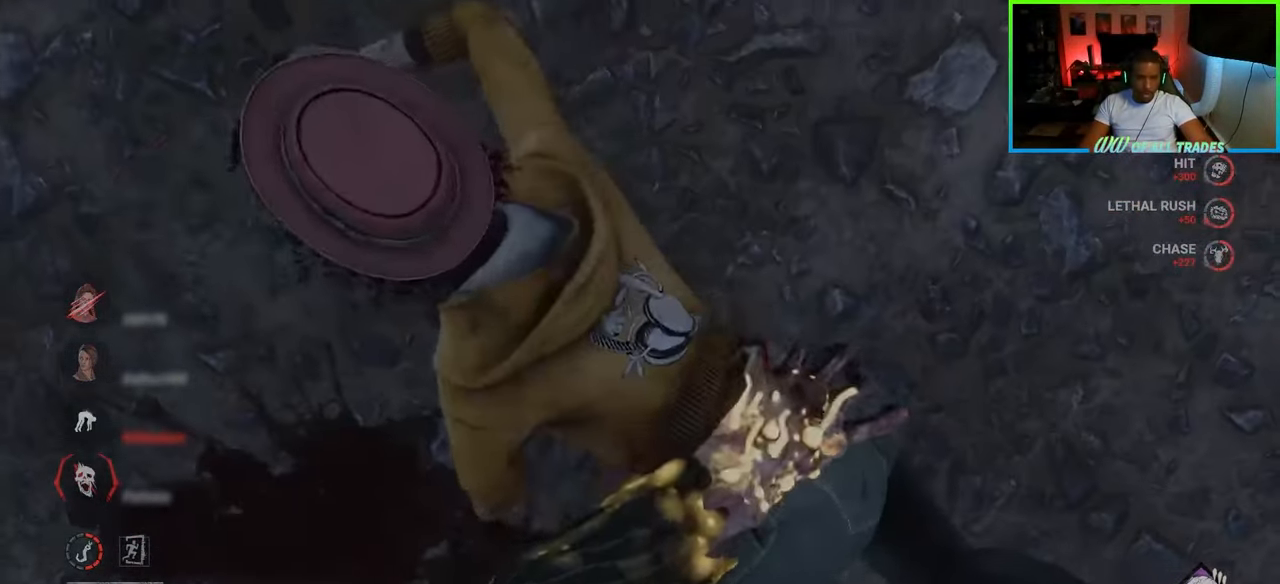
Gameplay with keyboard and mouse; each line is a JSON object with the keys and mouse buttons held at the frame after it. "events" lists presses ("down") and releases ("up") of "a", "ctrl", "d", "e", "f", "q", "r", "s", "shift", "space", "tab", "w", "mouse_left", "mouse_wheel", "mouse_right", "mouse_mb4" and "mouse_mb5" between this image and that frame as [ms after this image, input, new state], when the widget could be followed in between. "mouse_left", "mouse_wheel", "mouse_right", "mouse_mb4", "mouse_mb5" = the "left", "wheel", "right", "mb4", "mb5" buttons of the "mouse" list. No other keys are recorded. "wheel" means that the mouse wheel is clicked or scrolled. Not read: mouse_move.
{"keys": ["d", "w"], "mouse": [], "events": [[50, "d", "down"]]}
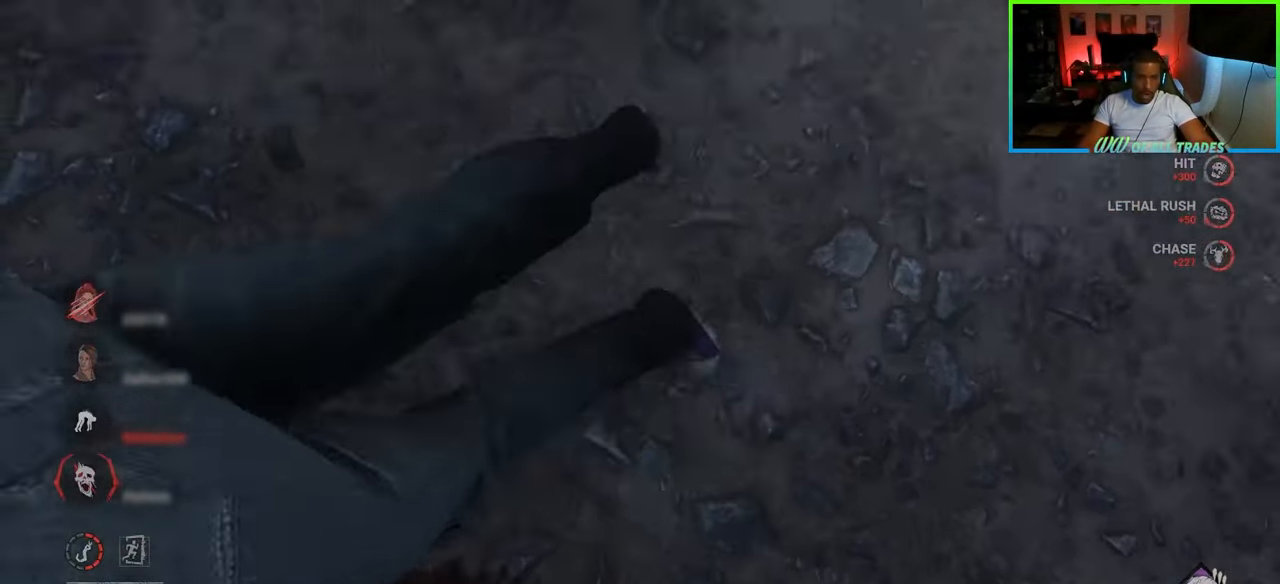
{"keys": ["d", "w"], "mouse": [], "events": []}
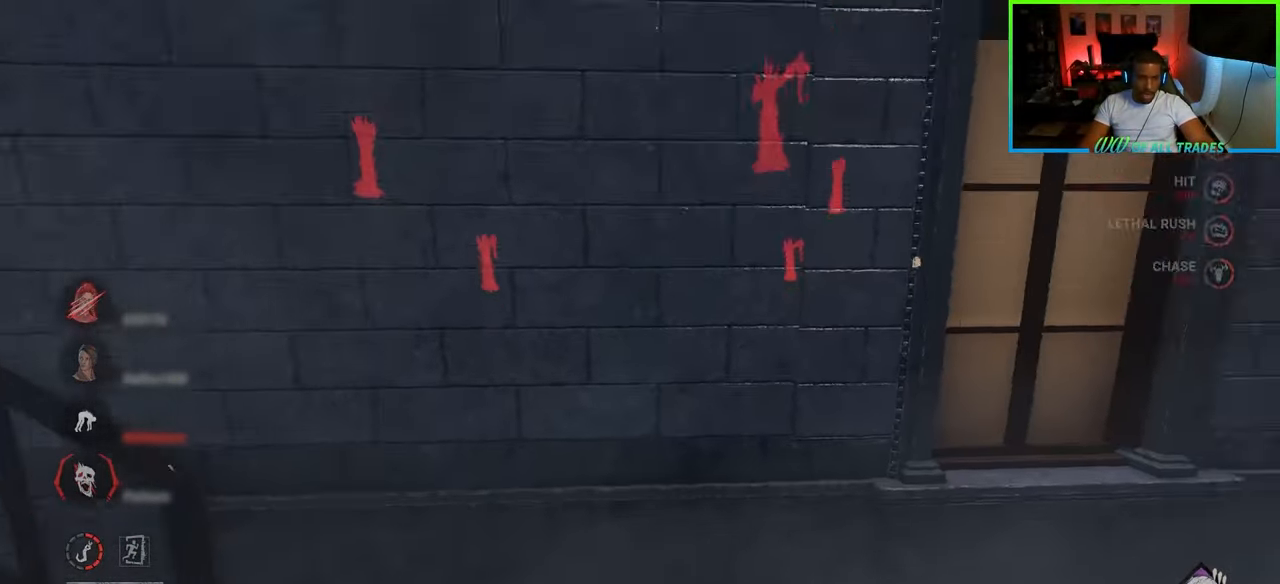
{"keys": ["d", "w"], "mouse": [], "events": []}
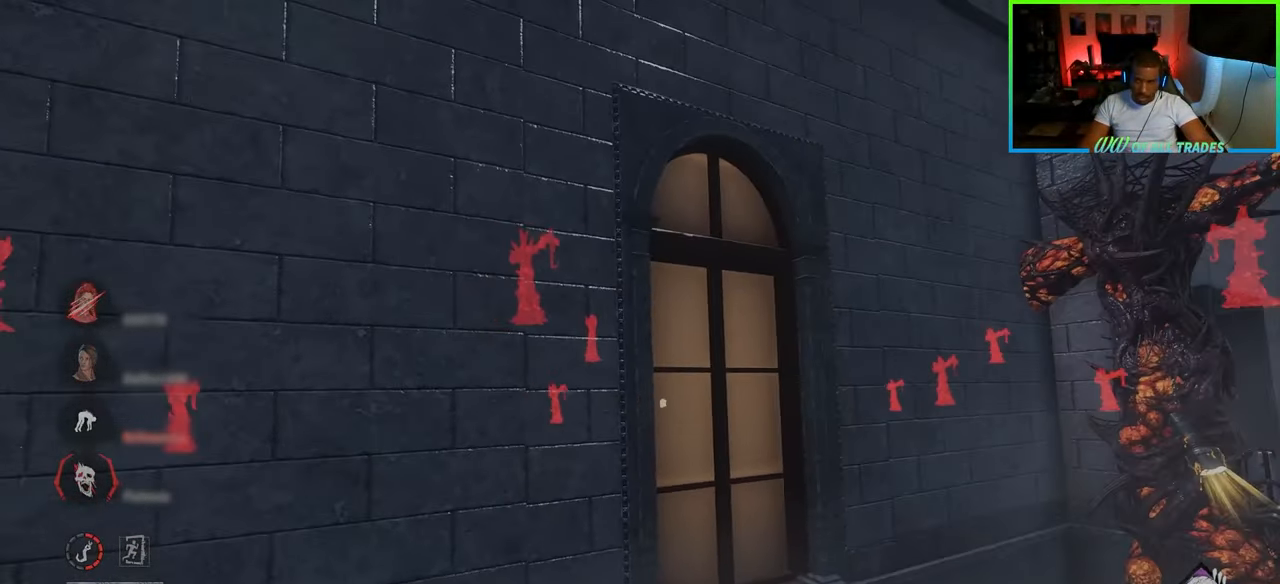
{"keys": ["d", "w"], "mouse": [], "events": []}
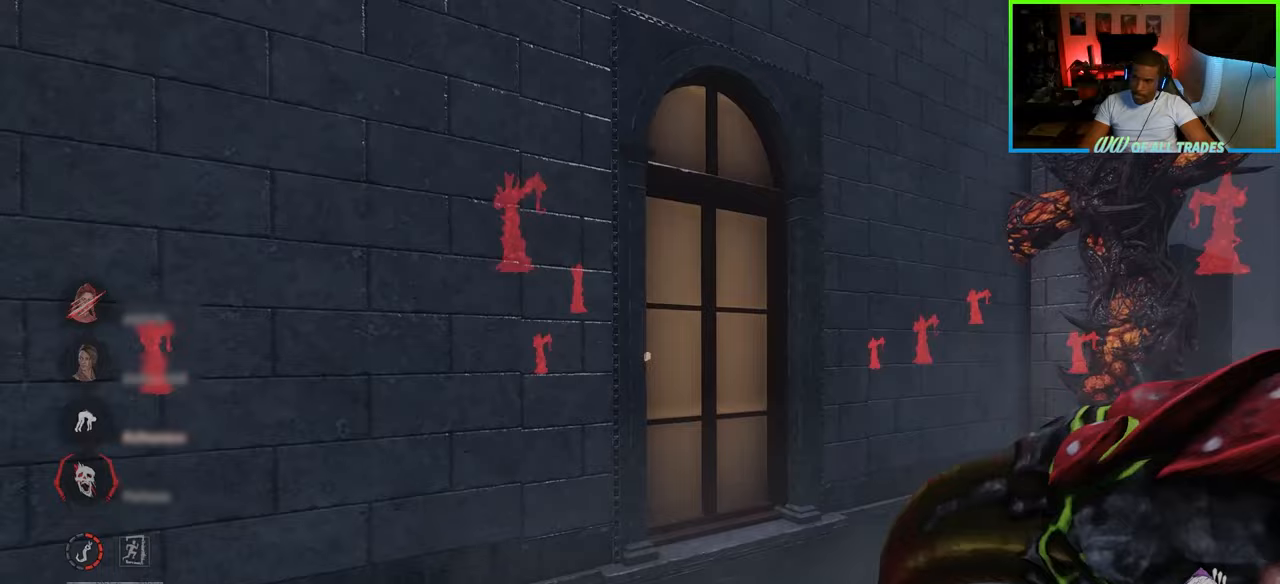
{"keys": ["d", "w"], "mouse": [], "events": []}
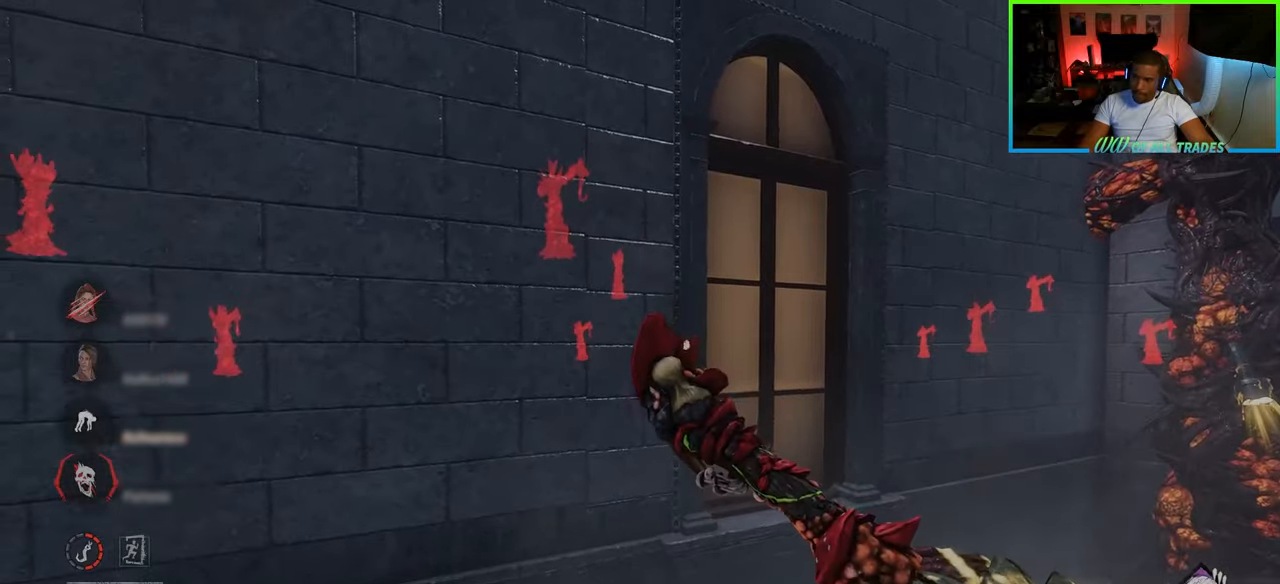
{"keys": ["d", "w"], "mouse": [], "events": []}
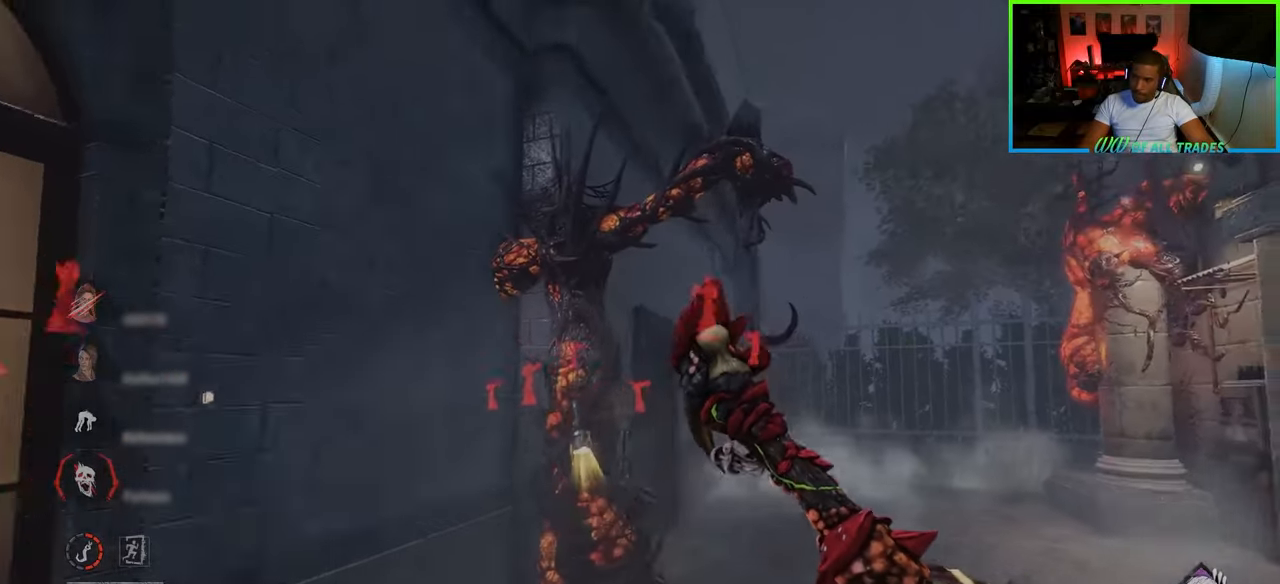
{"keys": ["d", "w"], "mouse": [], "events": []}
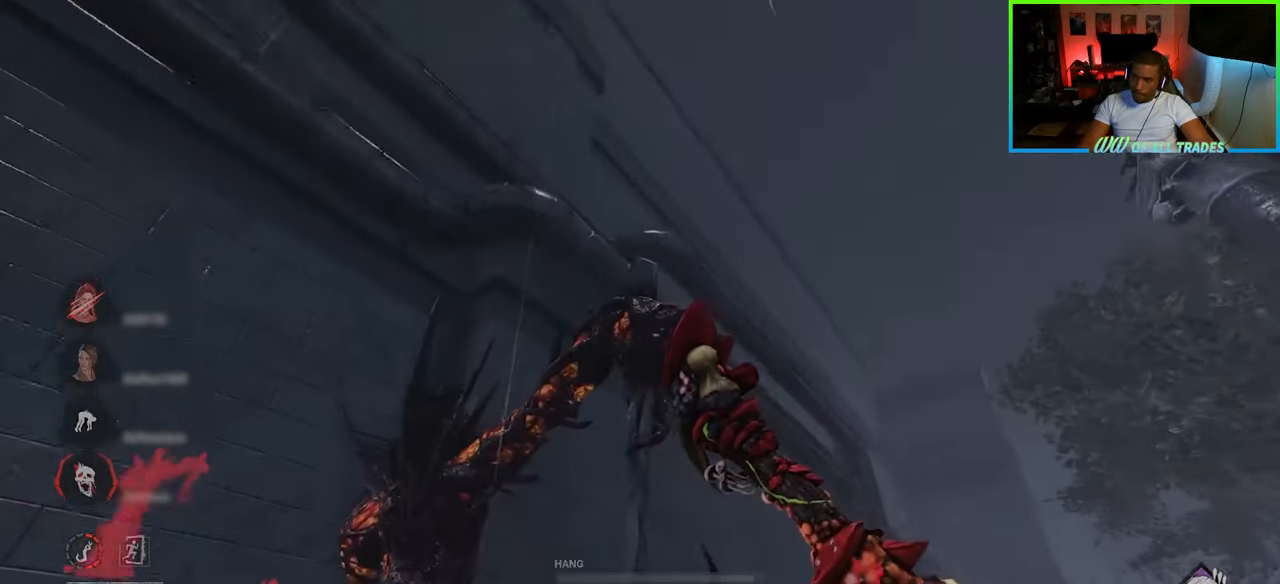
{"keys": ["d", "space", "w"], "mouse": [], "events": [[150, "space", "down"], [217, "space", "up"], [267, "space", "down"], [350, "space", "up"], [383, "space", "down"]]}
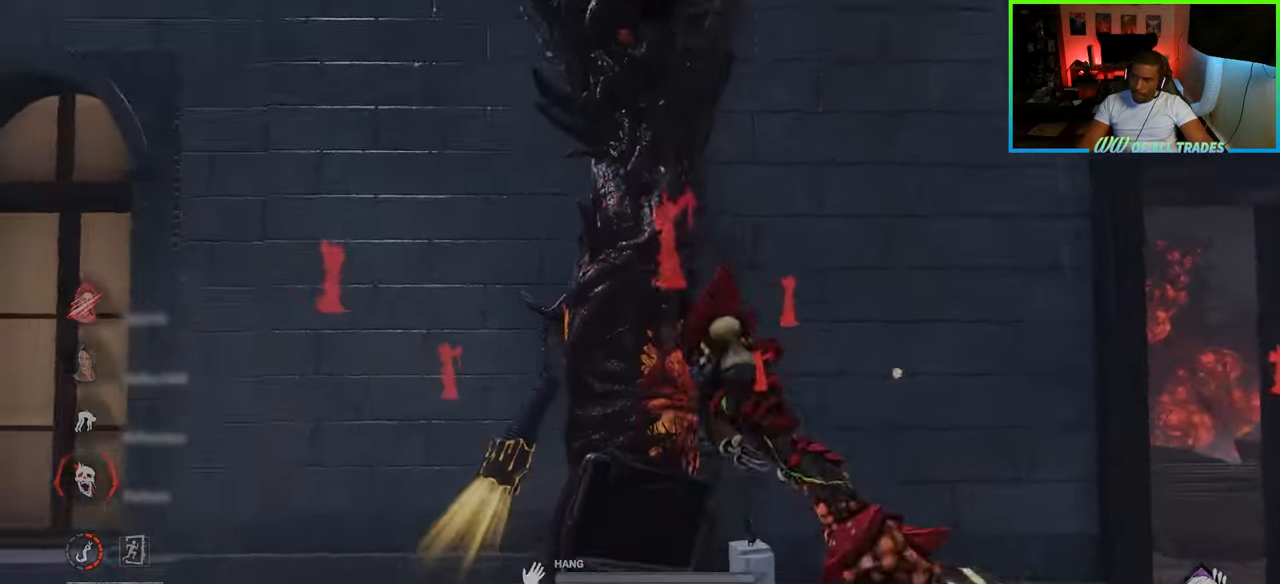
{"keys": [], "mouse": [], "events": [[17, "space", "up"], [117, "w", "up"], [133, "d", "up"]]}
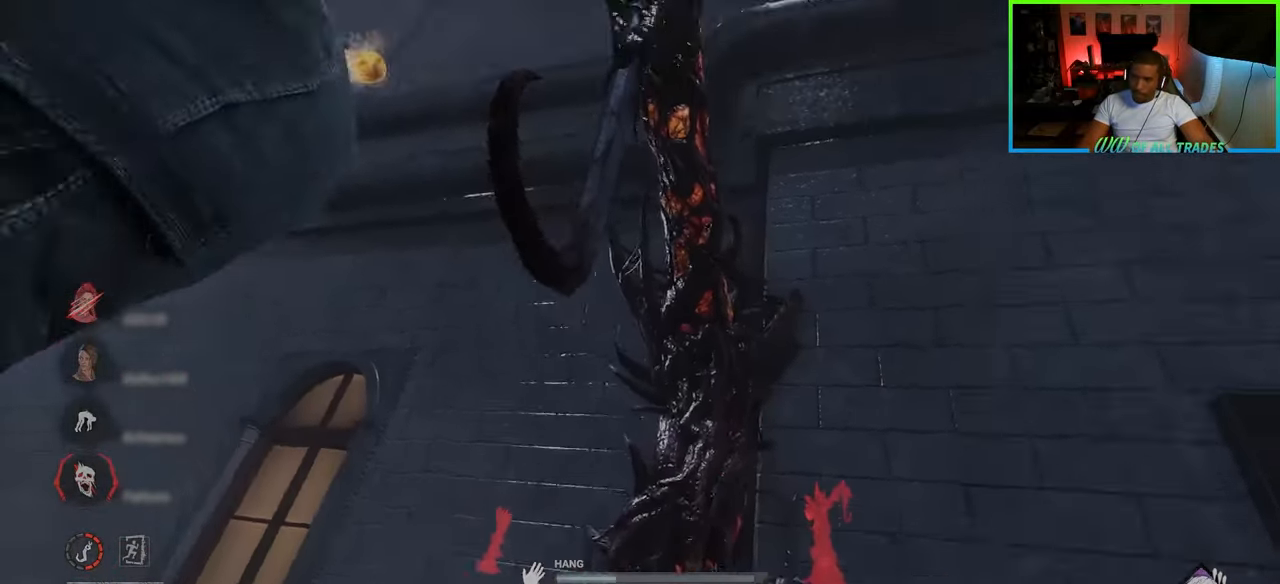
{"keys": ["d", "w"], "mouse": [], "events": [[83, "d", "down"], [267, "w", "down"]]}
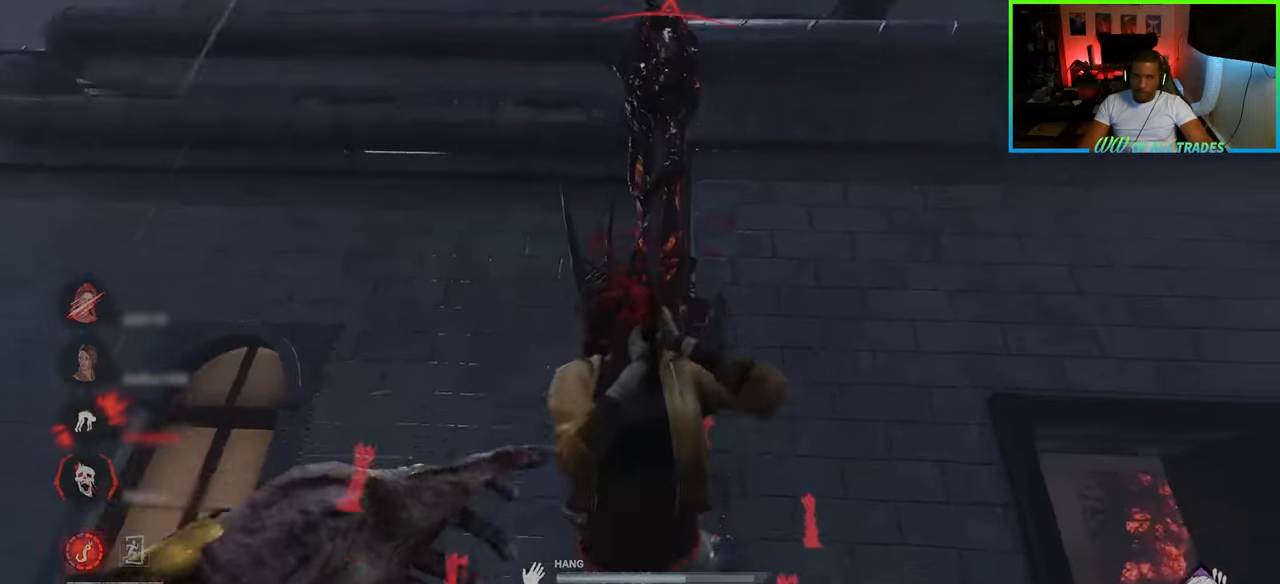
{"keys": ["d", "w"], "mouse": [], "events": []}
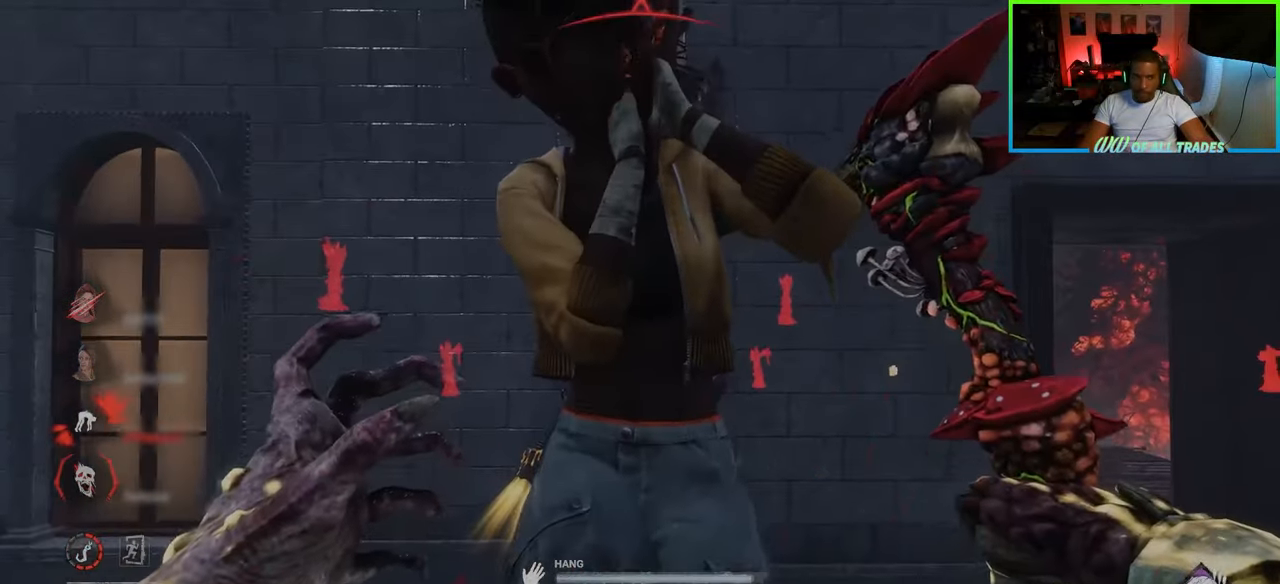
{"keys": ["w"], "mouse": [], "events": [[350, "d", "up"]]}
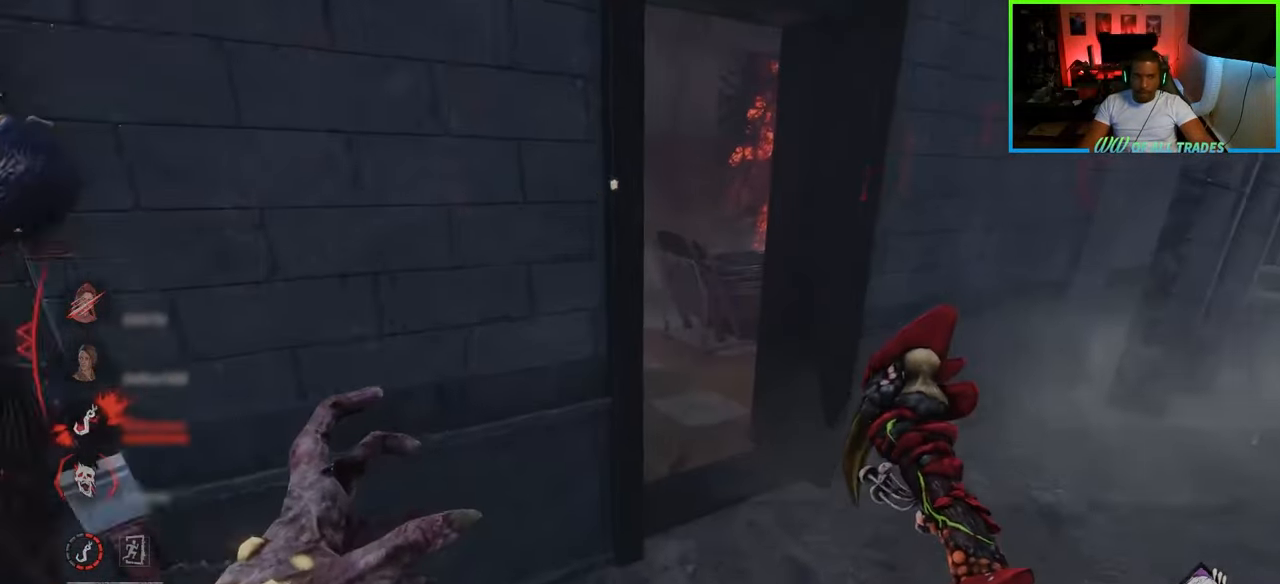
{"keys": ["w"], "mouse": [], "events": [[133, "d", "down"], [400, "d", "up"]]}
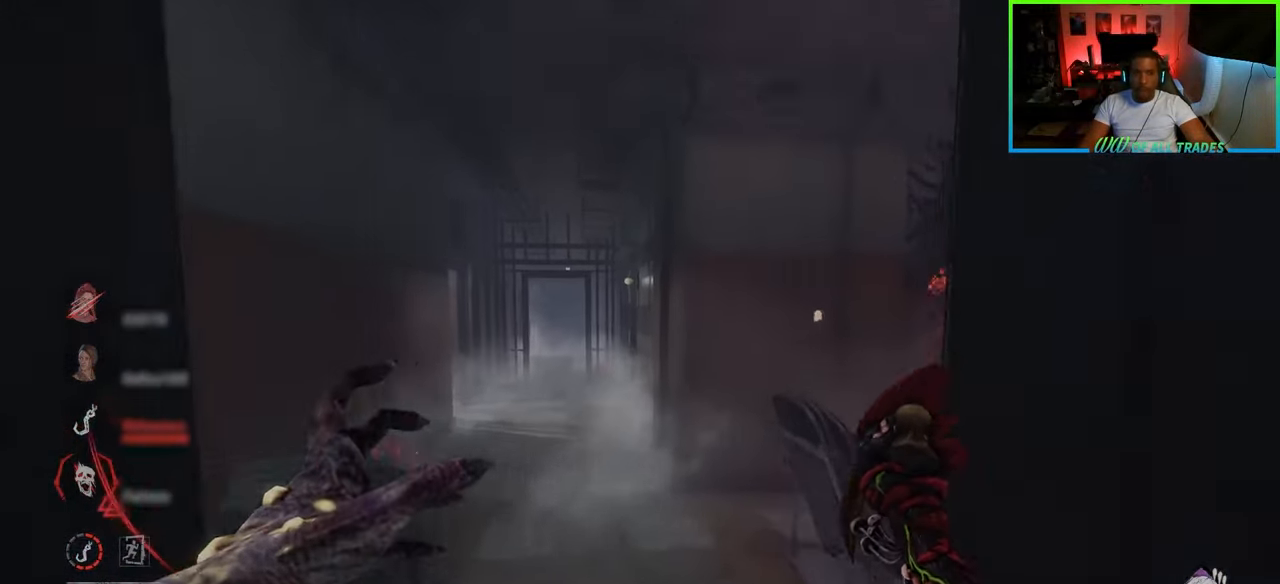
{"keys": ["w"], "mouse": [], "events": [[117, "mouse_right", "down"], [283, "mouse_right", "up"]]}
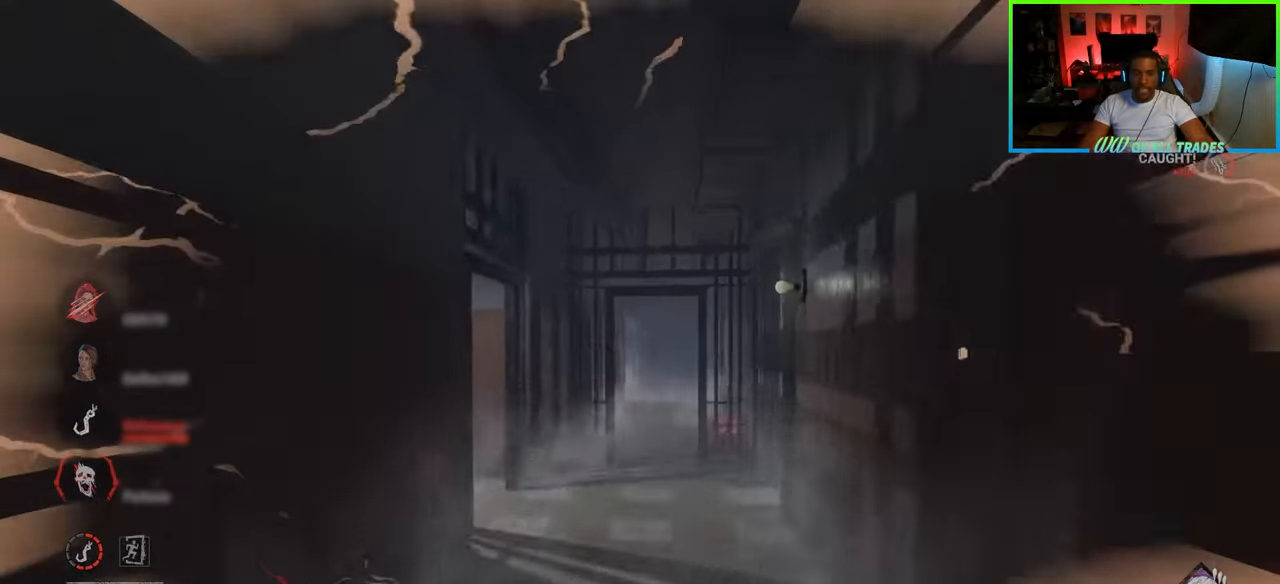
{"keys": ["w"], "mouse": [], "events": [[17, "d", "down"], [83, "d", "up"]]}
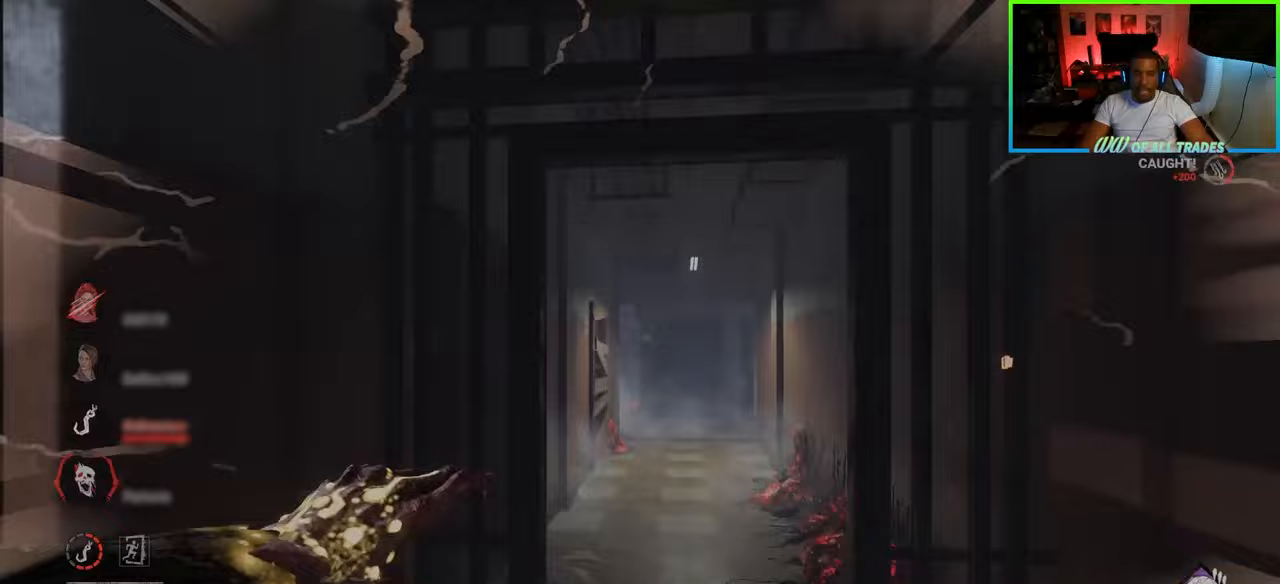
{"keys": ["w"], "mouse": [], "events": []}
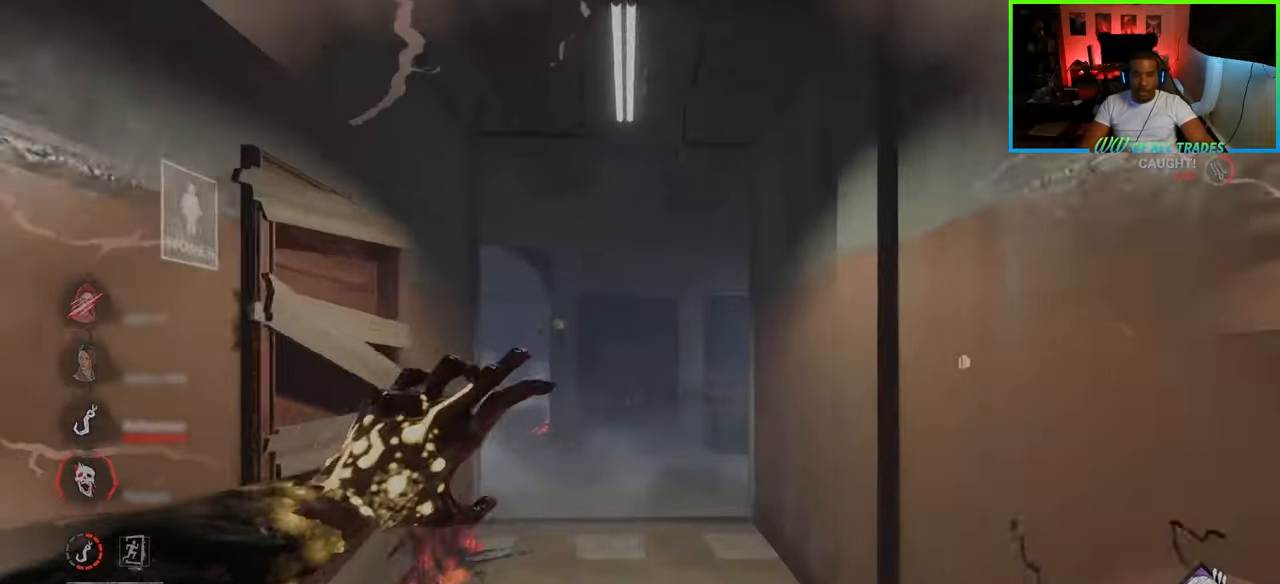
{"keys": ["d", "w"], "mouse": [], "events": [[233, "d", "down"]]}
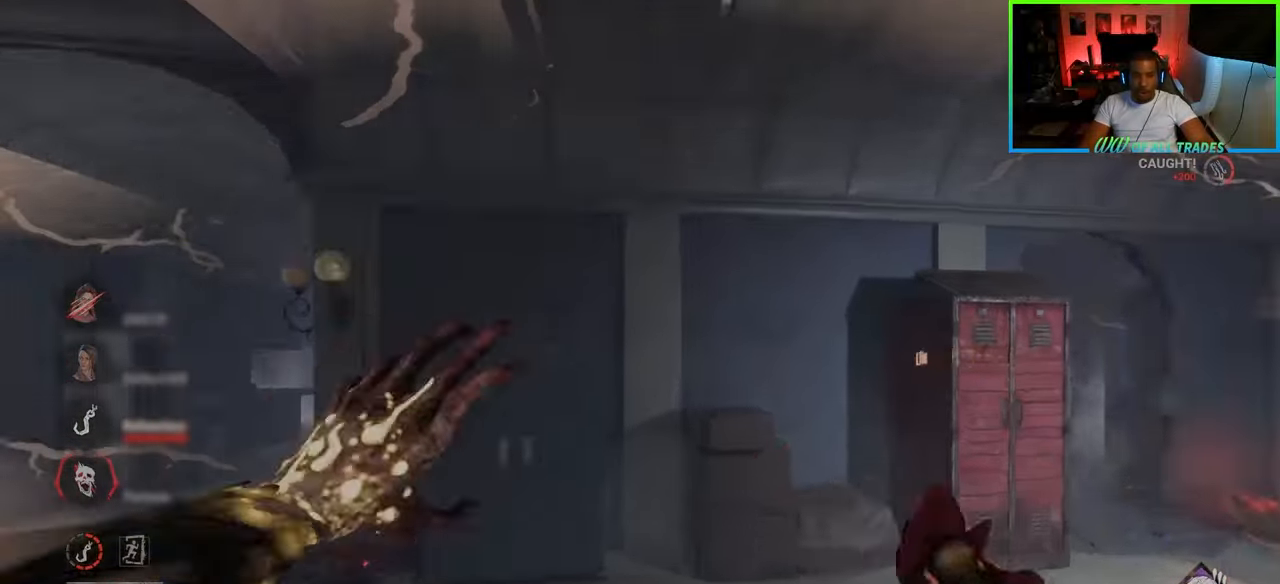
{"keys": ["d", "w"], "mouse": [], "events": []}
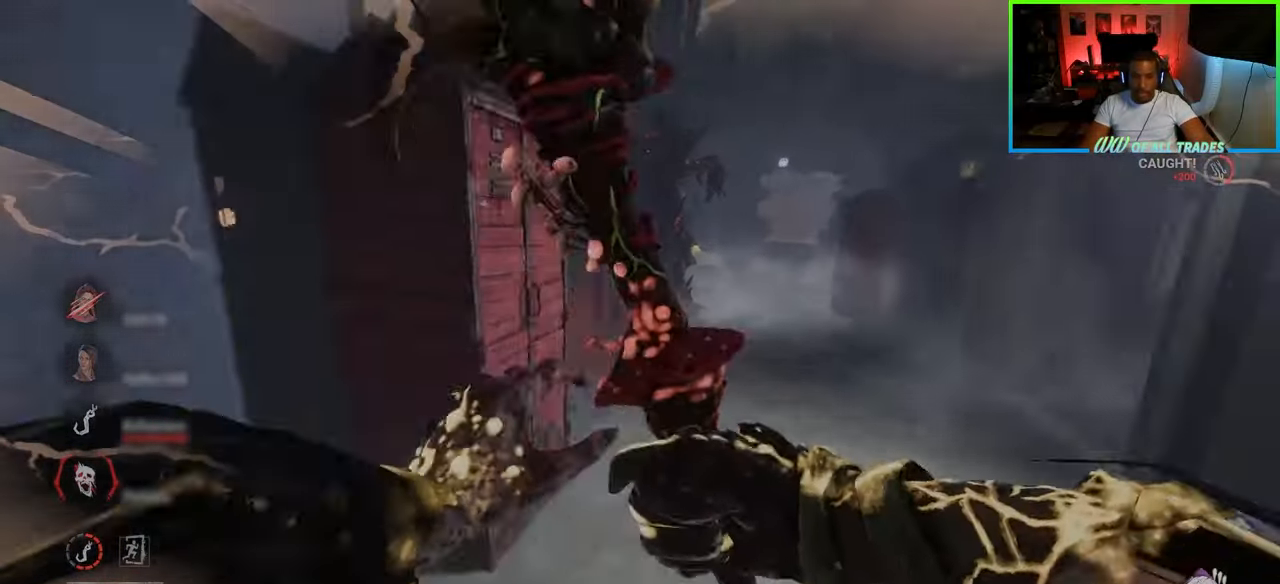
{"keys": ["d", "w"], "mouse": [], "events": [[100, "mouse_right", "down"], [150, "d", "up"], [233, "mouse_right", "up"], [383, "d", "down"]]}
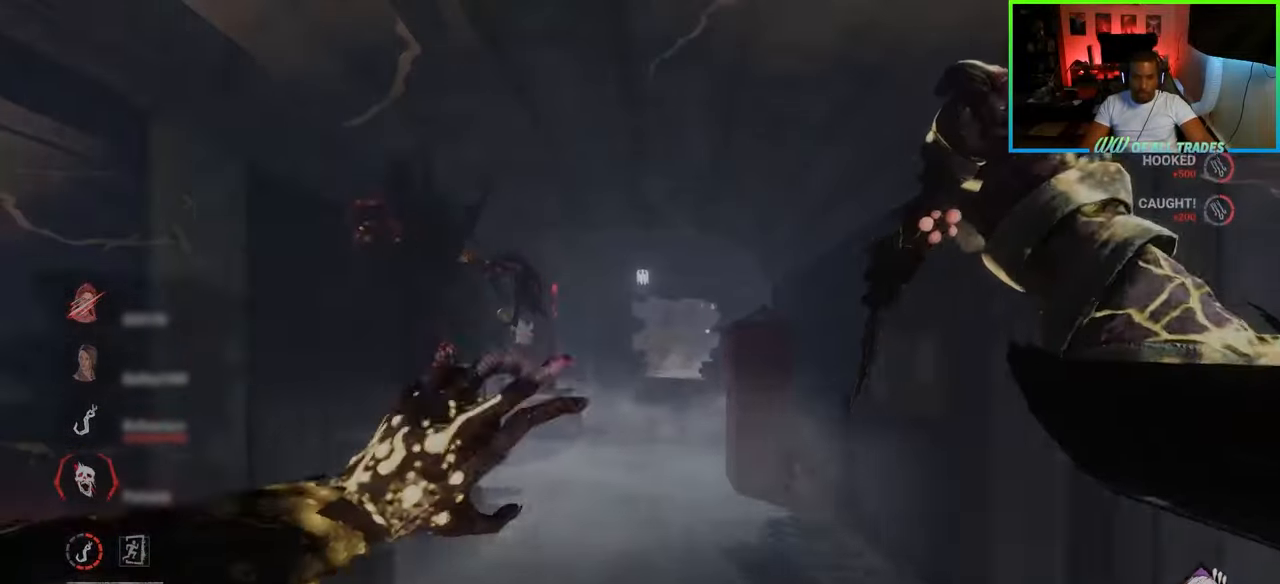
{"keys": ["d", "w"], "mouse": [], "events": [[183, "d", "up"], [233, "d", "down"]]}
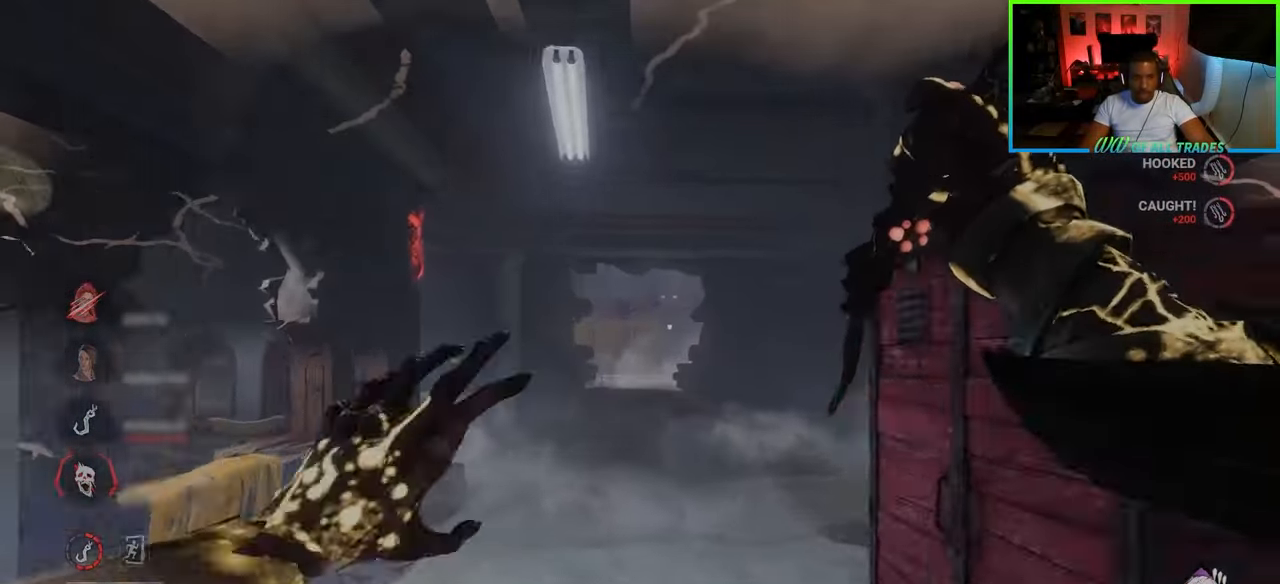
{"keys": ["d", "w"], "mouse": [], "events": []}
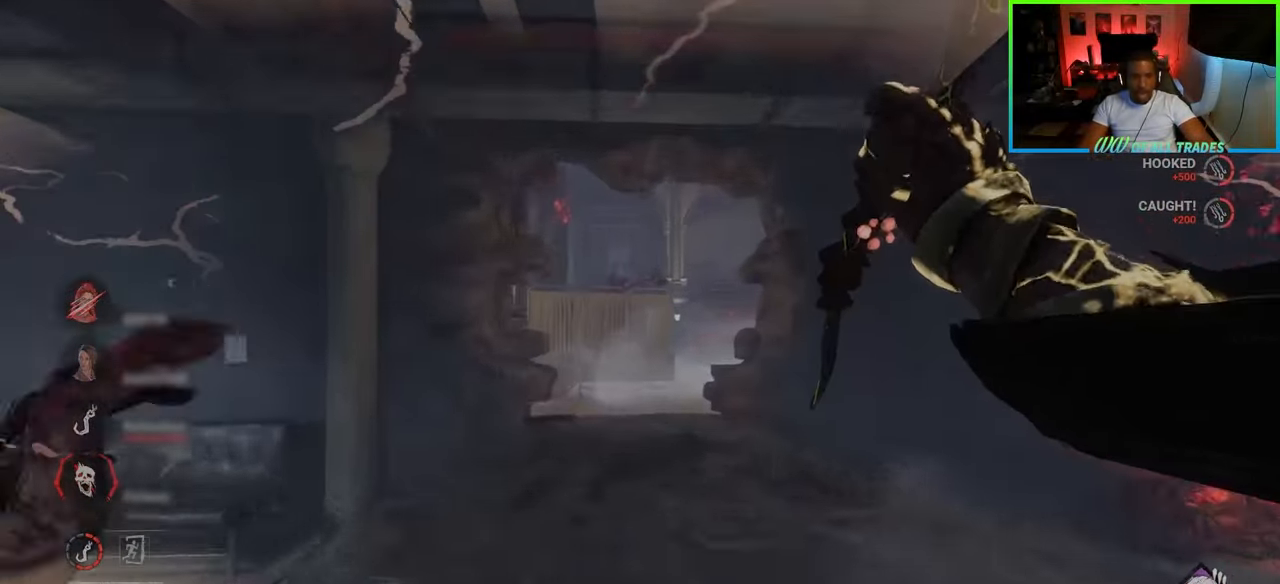
{"keys": ["a", "w"], "mouse": [], "events": [[250, "a", "down"], [250, "d", "up"]]}
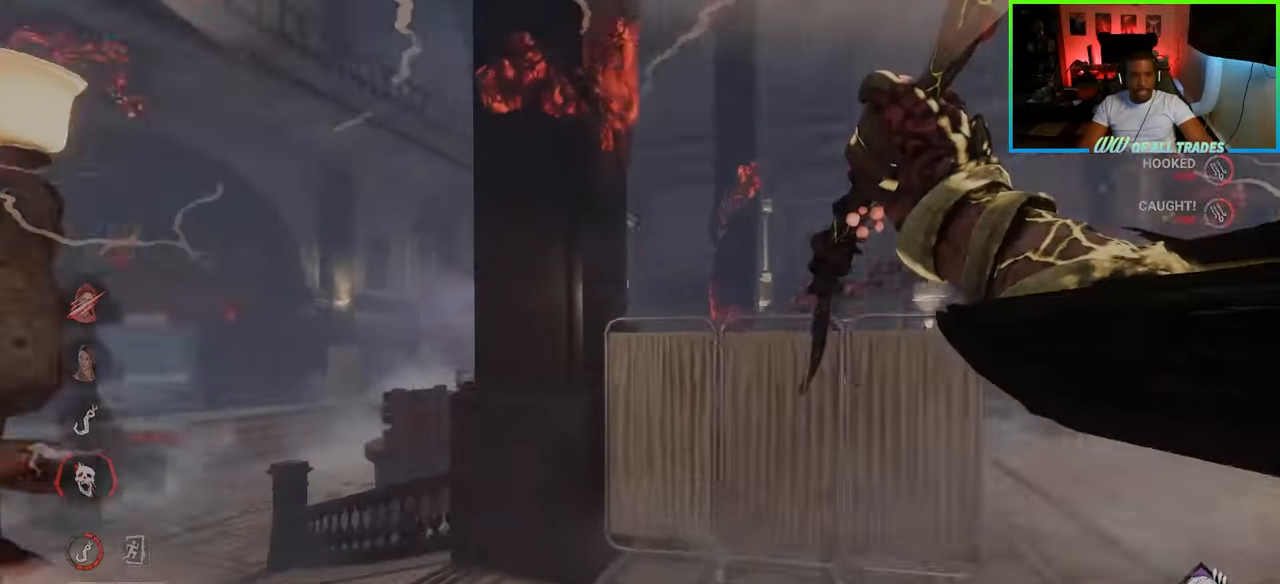
{"keys": ["a", "w"], "mouse": [], "events": []}
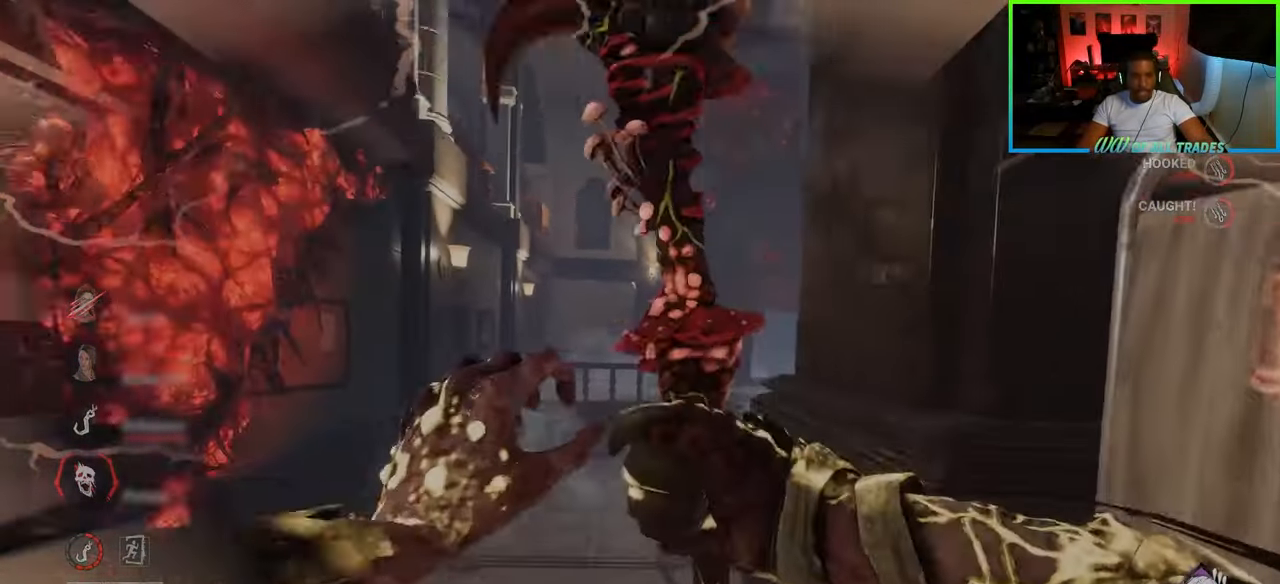
{"keys": ["d", "w"], "mouse": [], "events": [[133, "mouse_right", "down"], [150, "a", "up"], [250, "mouse_right", "up"], [300, "d", "down"]]}
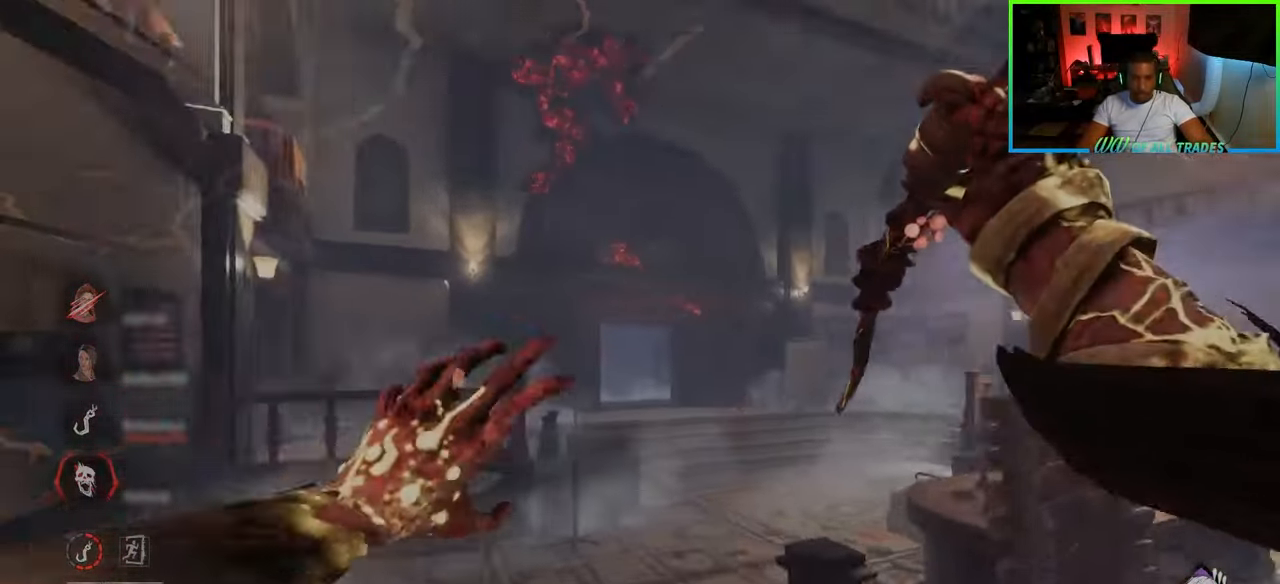
{"keys": ["a", "w"], "mouse": [], "events": [[500, "a", "down"], [500, "d", "up"]]}
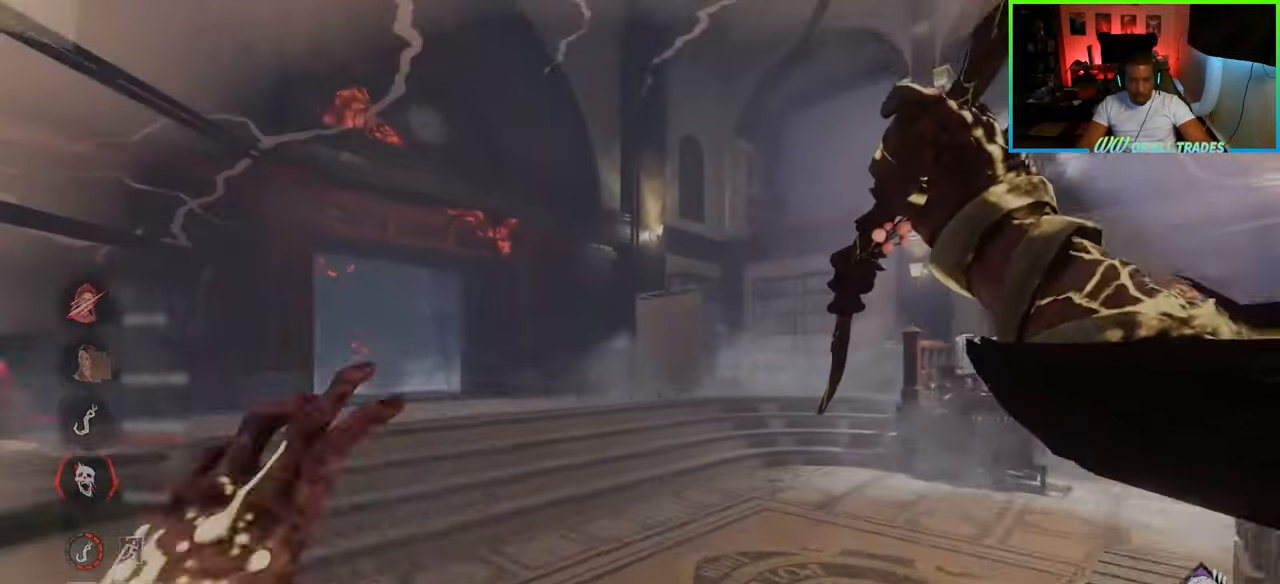
{"keys": ["w"], "mouse": [], "events": [[383, "a", "up"]]}
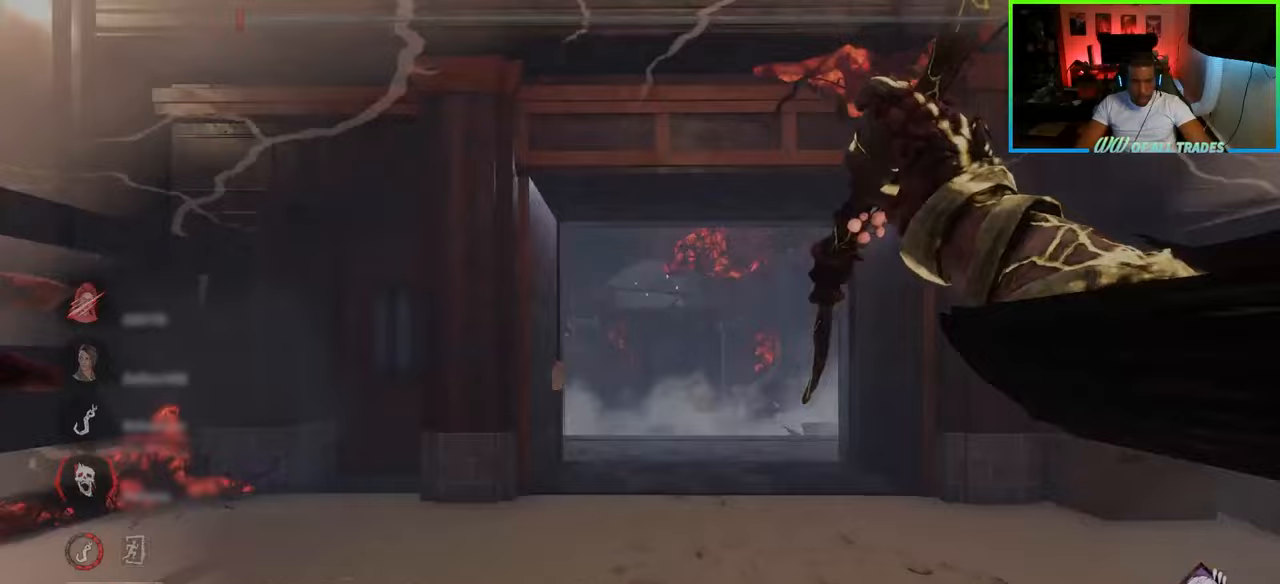
{"keys": ["w"], "mouse": [], "events": []}
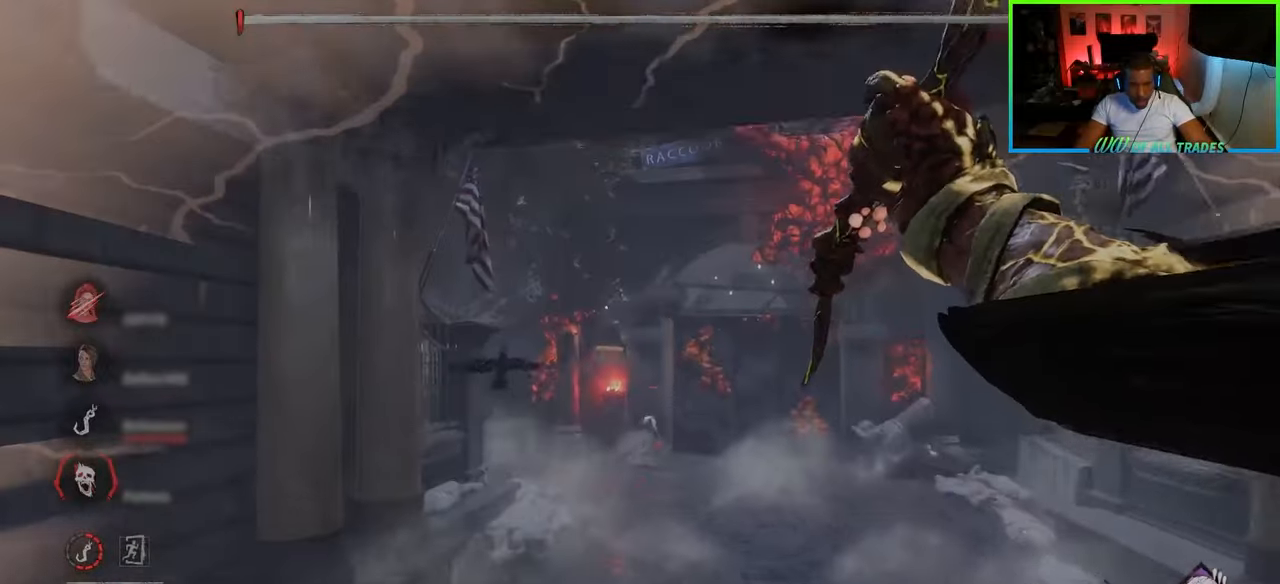
{"keys": ["w"], "mouse": [], "events": []}
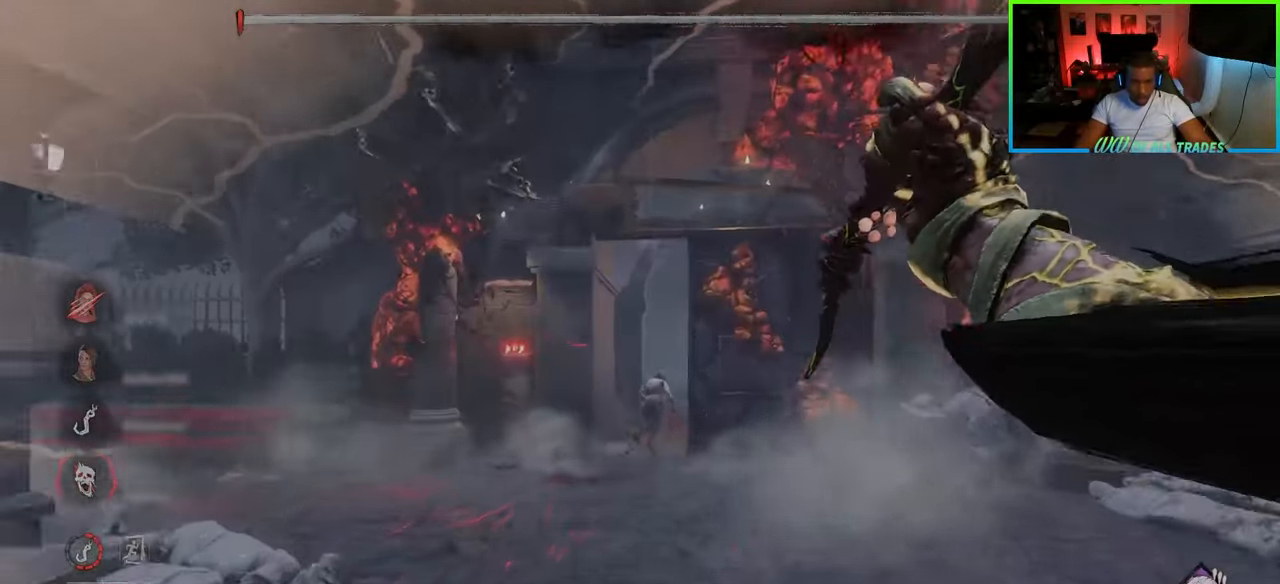
{"keys": ["w"], "mouse": [], "events": []}
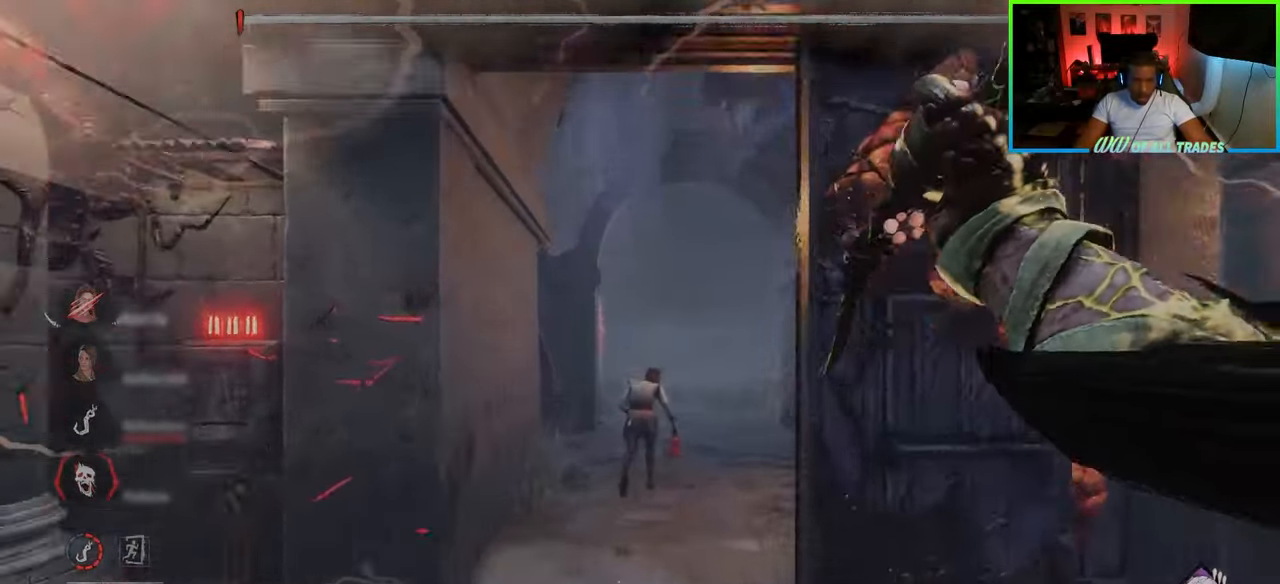
{"keys": ["w"], "mouse": [], "events": [[383, "mouse_left", "down"], [483, "mouse_left", "up"]]}